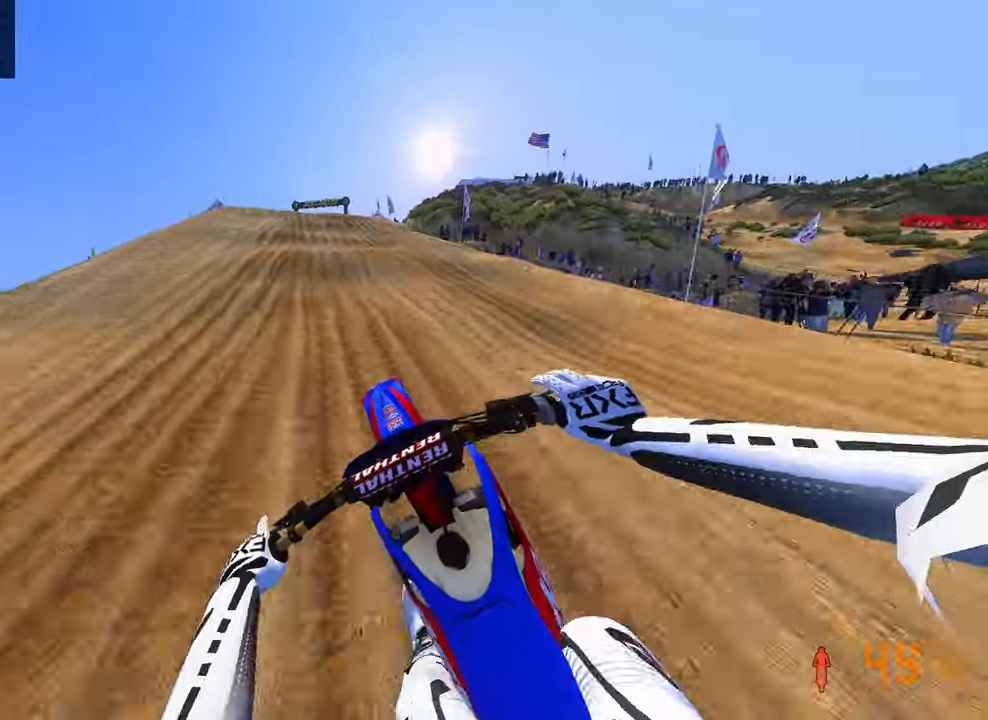
Gameplay with a controller (PlayStation layout); each line is a JSON object with the inputs held at the frame after it (dt_ms = milliseconds from this image to that frame). "button_events" lists button changes between this image and that frame as [ms after this image, input, new state], when the widget could be followed in between (sticks are given only as held states). Not read: other_buttons.
{"dt_ms": 1000, "buttons": ["R2"], "left_stick": "center", "right_stick": "center", "button_events": [[450, "R3", "down"], [566, "R3", "up"], [633, "R3", "down"], [716, "R2", "up"], [716, "R3", "up"], [900, "R2", "down"]]}
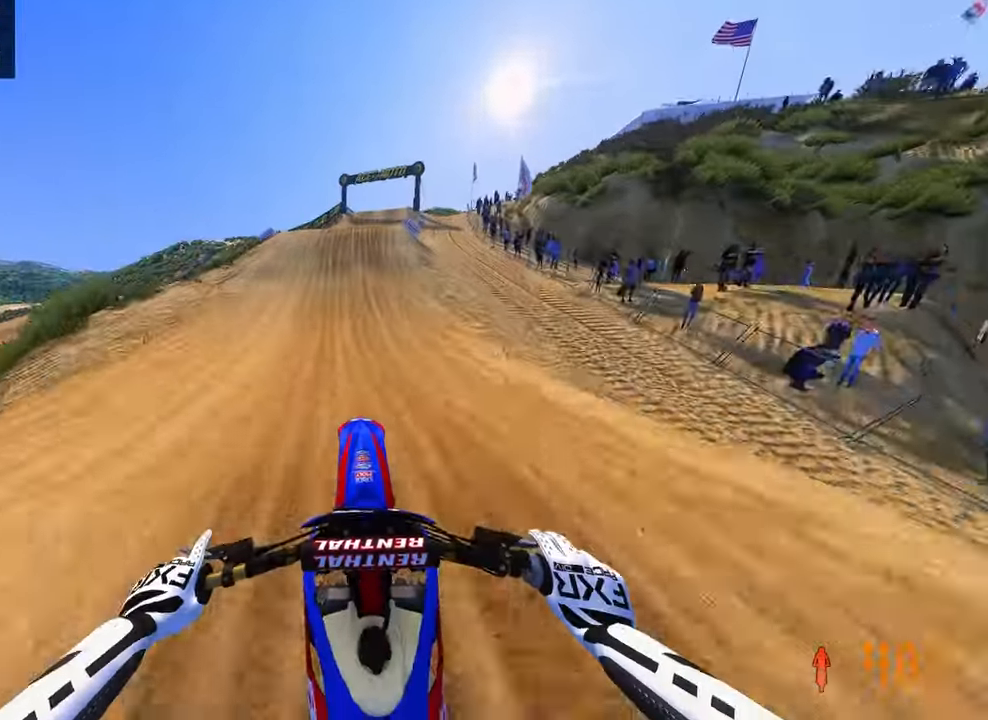
{"dt_ms": 500, "buttons": [], "left_stick": "up-left", "right_stick": "up", "button_events": [[400, "R2", "up"]]}
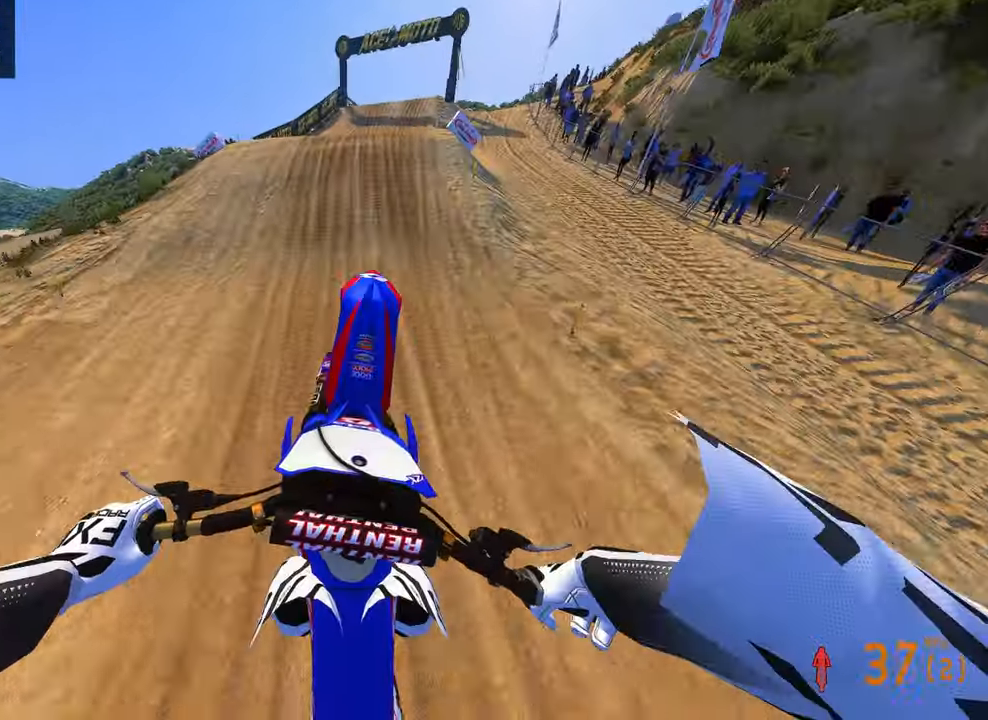
{"dt_ms": 500, "buttons": ["R2"], "left_stick": "up", "right_stick": "up", "button_events": [[83, "R2", "down"], [333, "R3", "down"], [450, "R3", "up"]]}
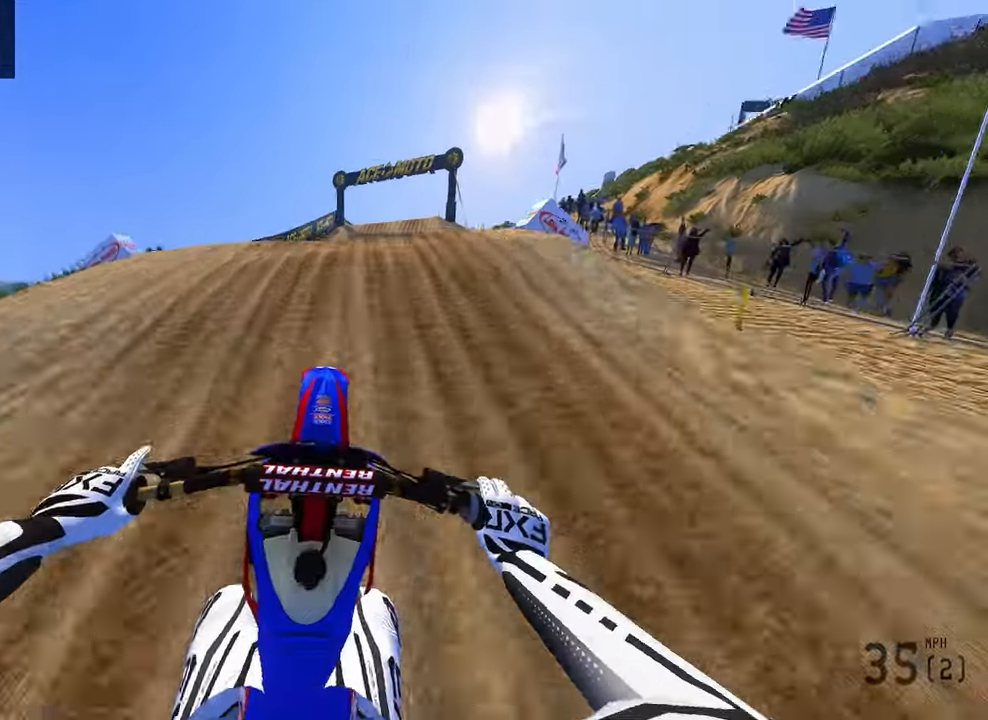
{"dt_ms": 500, "buttons": ["R2"], "left_stick": "up-right", "right_stick": "up", "button_events": [[16, "R3", "down"], [116, "R3", "up"], [216, "R2", "up"], [416, "R2", "down"]]}
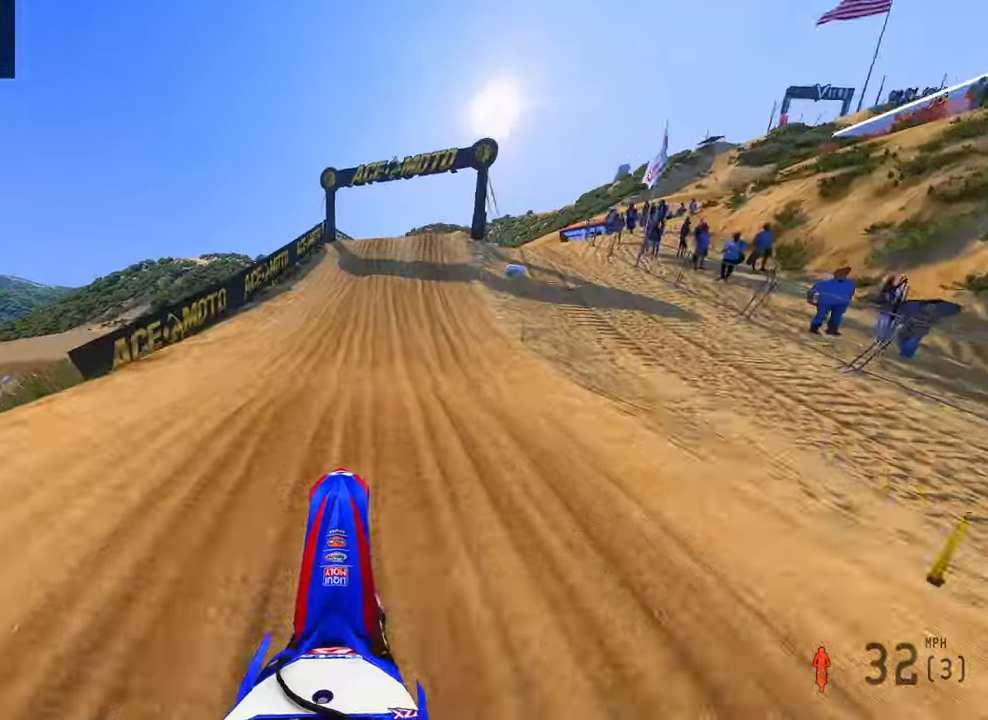
{"dt_ms": 500, "buttons": ["R2"], "left_stick": "up-right", "right_stick": "up", "button_events": [[66, "R2", "up"], [116, "R2", "down"]]}
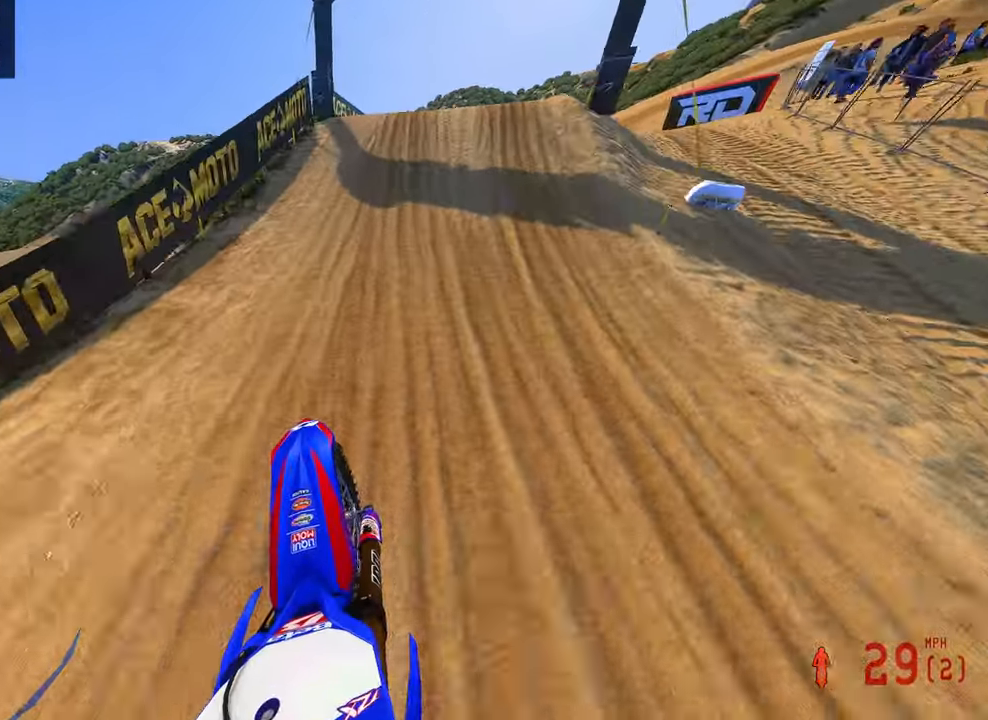
{"dt_ms": 500, "buttons": ["R2"], "left_stick": "up-right", "right_stick": "up-left", "button_events": [[216, "R3", "down"], [333, "R3", "up"]]}
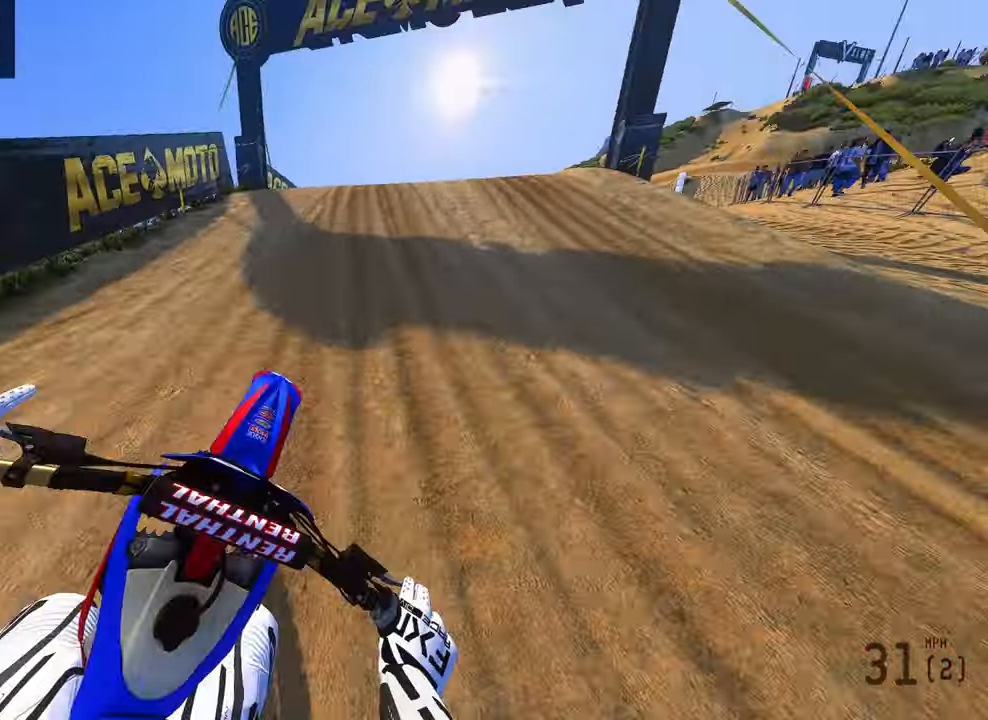
{"dt_ms": 500, "buttons": ["R2"], "left_stick": "up-right", "right_stick": "up-left", "button_events": [[150, "R3", "down"], [283, "R3", "up"]]}
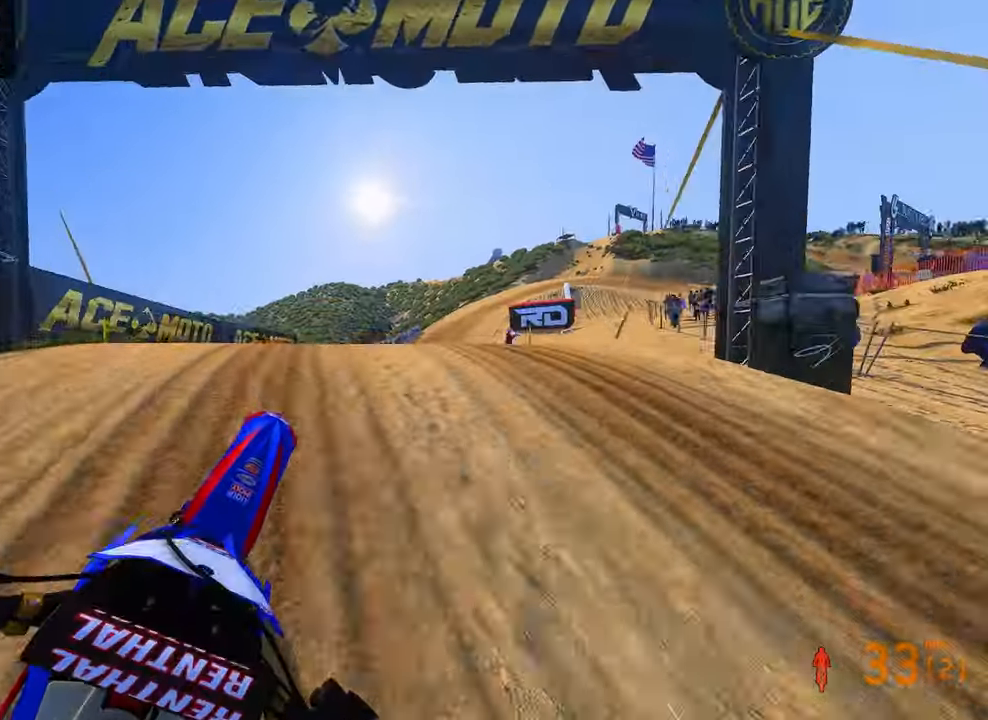
{"dt_ms": 1000, "buttons": ["R2"], "left_stick": "up-right", "right_stick": "up-left", "button_events": [[166, "R3", "down"], [300, "R3", "up"], [333, "R2", "up"], [483, "R2", "down"], [566, "R3", "down"], [700, "R3", "up"]]}
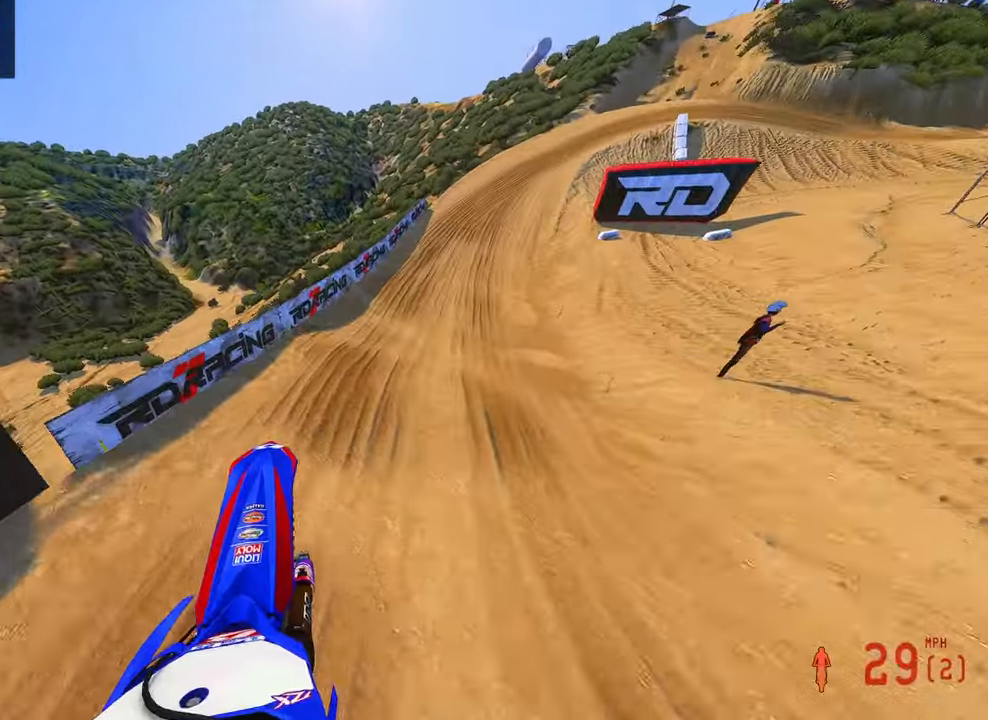
{"dt_ms": 1000, "buttons": ["R2"], "left_stick": "up", "right_stick": "down-left", "button_events": [[533, "R3", "down"], [666, "R3", "up"]]}
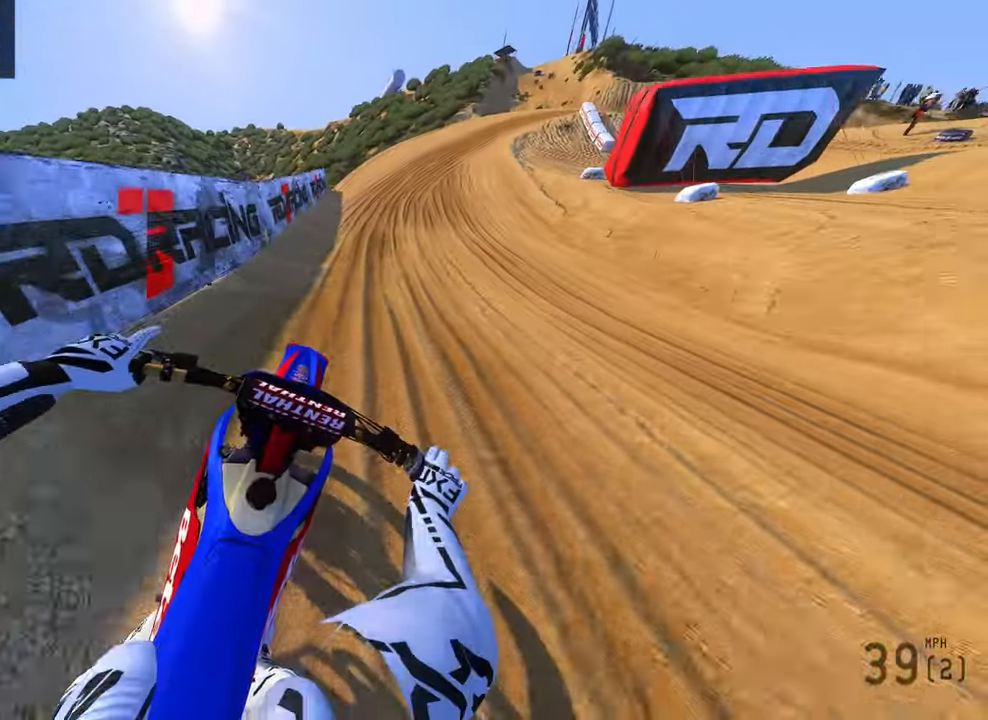
{"dt_ms": 500, "buttons": ["R2"], "left_stick": "up", "right_stick": "down-left", "button_events": []}
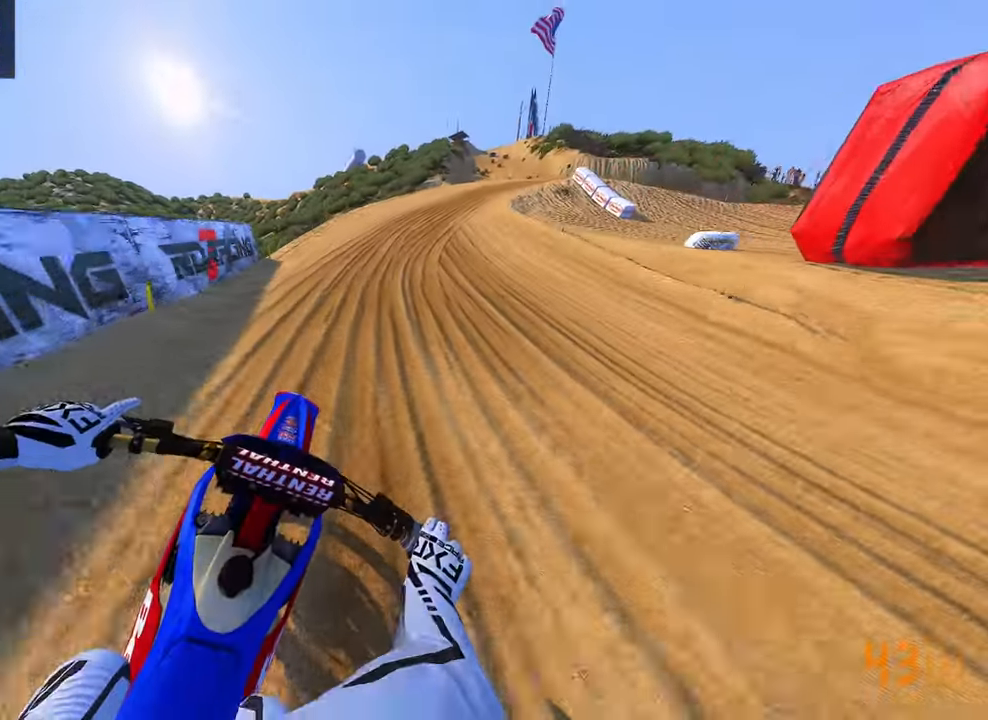
{"dt_ms": 500, "buttons": ["R2"], "left_stick": "up-right", "right_stick": "up-left", "button_events": []}
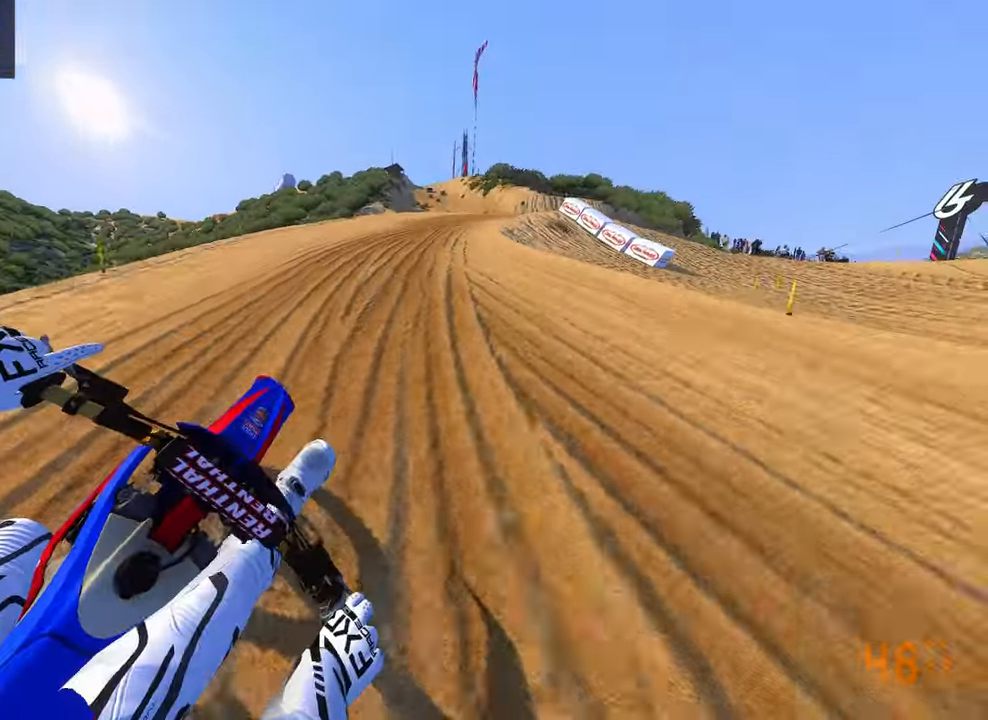
{"dt_ms": 500, "buttons": ["R2"], "left_stick": "up-right", "right_stick": "up-left", "button_events": [[233, "R2", "up"], [316, "R2", "down"]]}
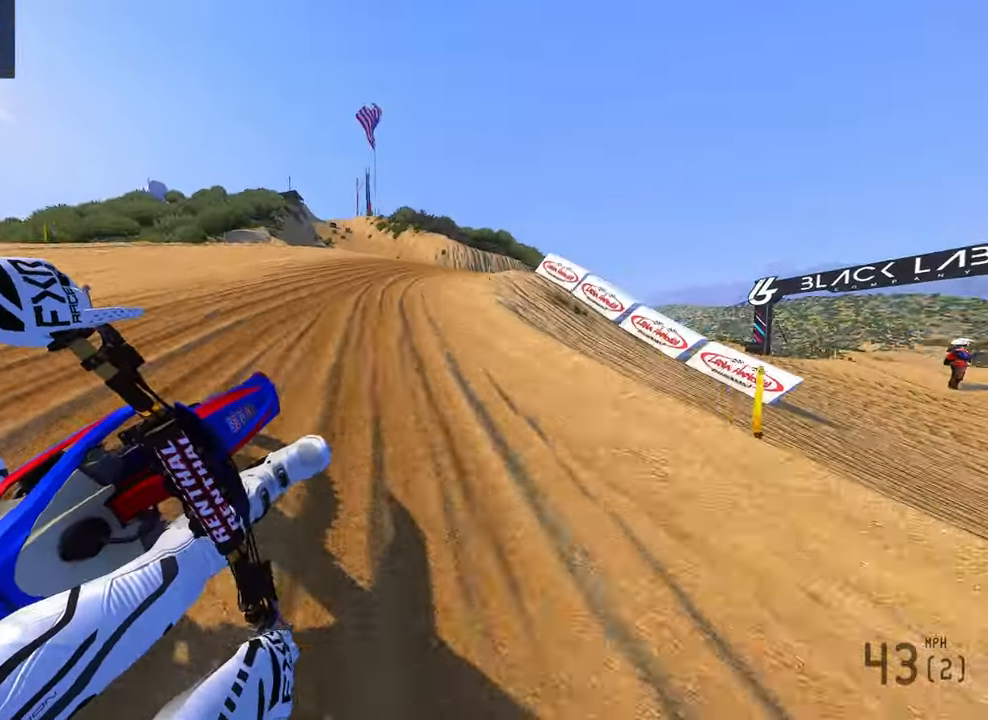
{"dt_ms": 500, "buttons": ["R2"], "left_stick": "up-right", "right_stick": "up-left", "button_events": [[83, "R2", "up"], [350, "R2", "down"]]}
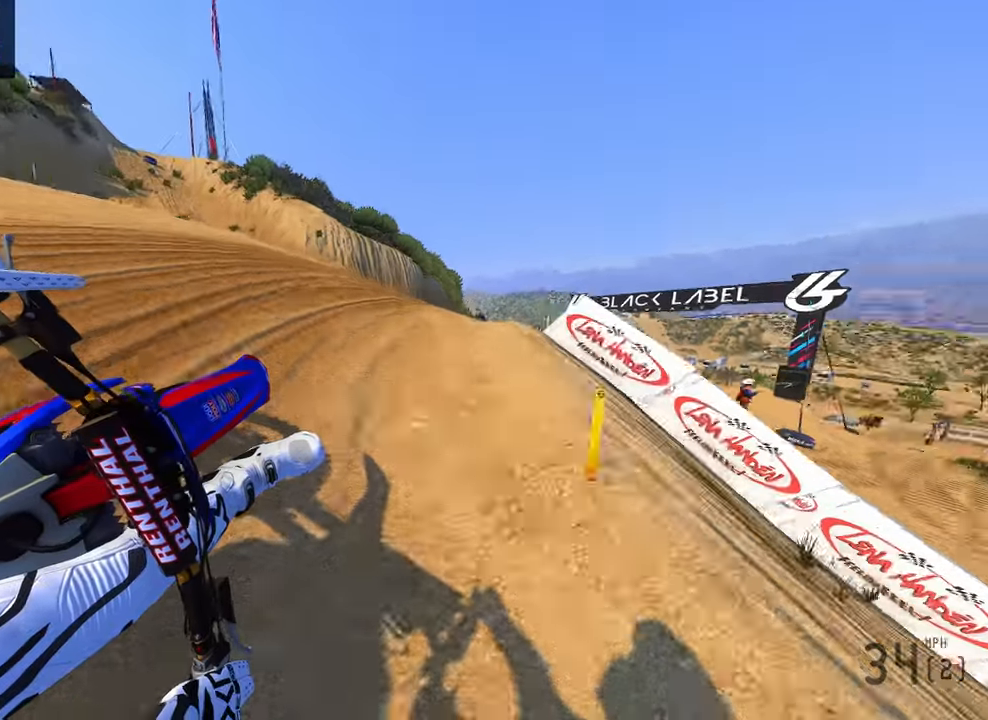
{"dt_ms": 500, "buttons": ["R2"], "left_stick": "up-right", "right_stick": "left", "button_events": [[133, "R2", "up"], [366, "R2", "down"]]}
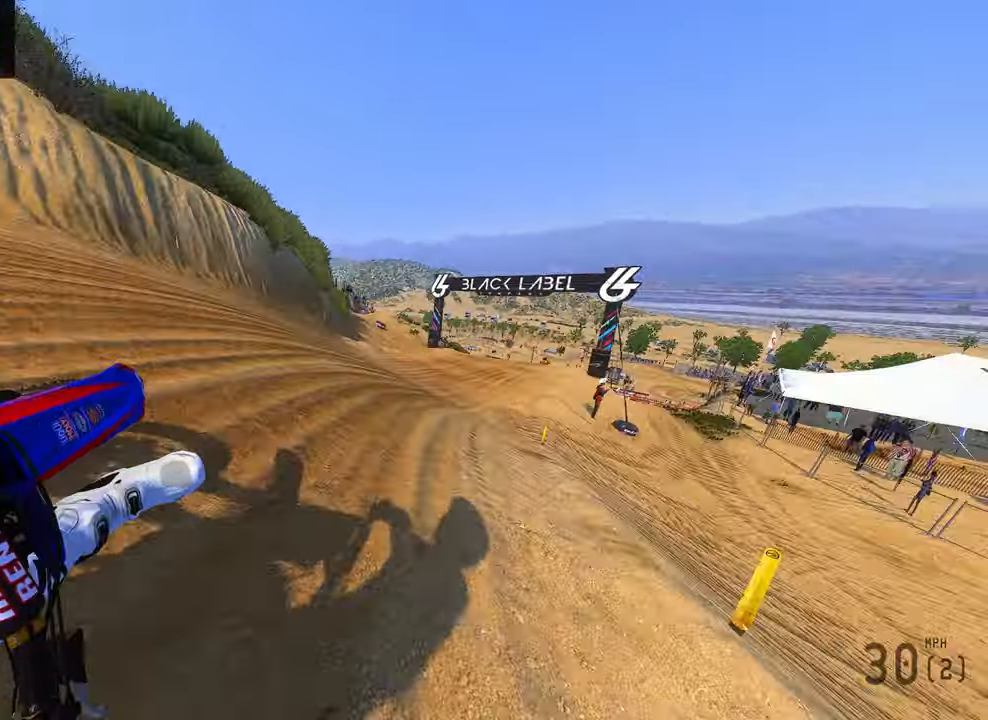
{"dt_ms": 500, "buttons": ["R2"], "left_stick": "up-right", "right_stick": "left", "button_events": [[250, "R3", "down"], [333, "R2", "up"], [366, "R3", "up"], [450, "R2", "down"]]}
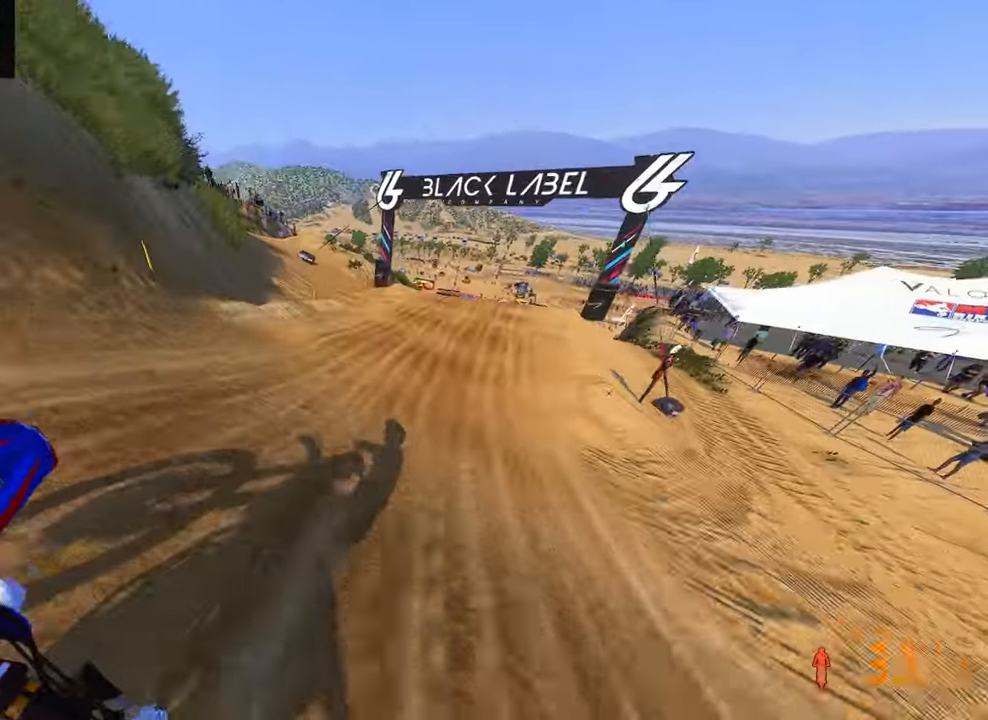
{"dt_ms": 500, "buttons": ["R2"], "left_stick": "up-right", "right_stick": "left", "button_events": []}
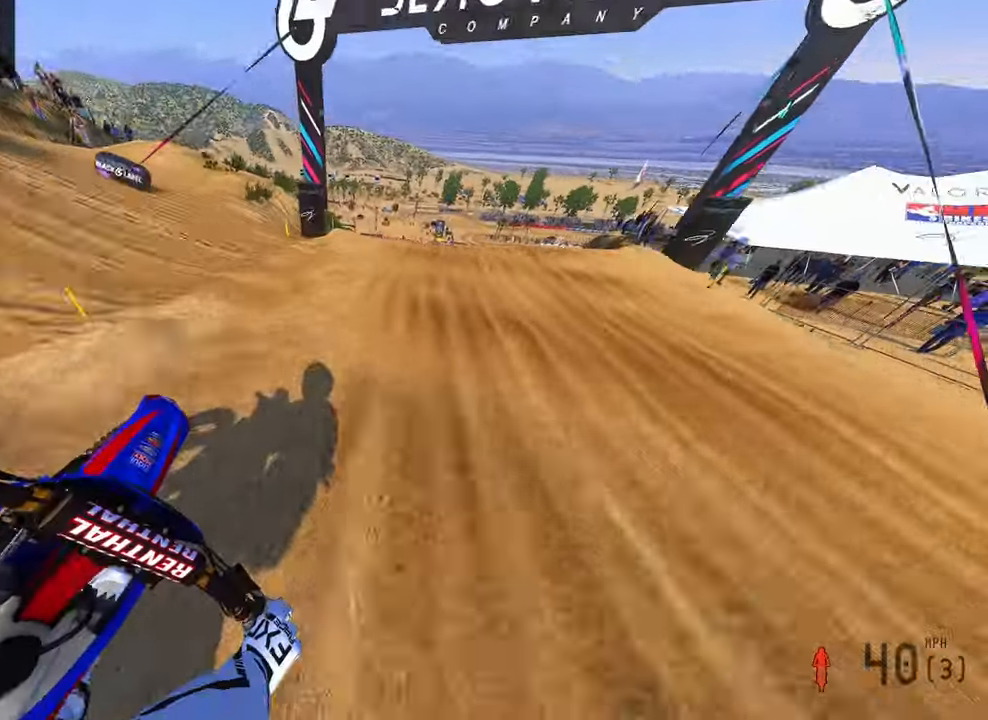
{"dt_ms": 500, "buttons": ["R2"], "left_stick": "up-right", "right_stick": "left", "button_events": []}
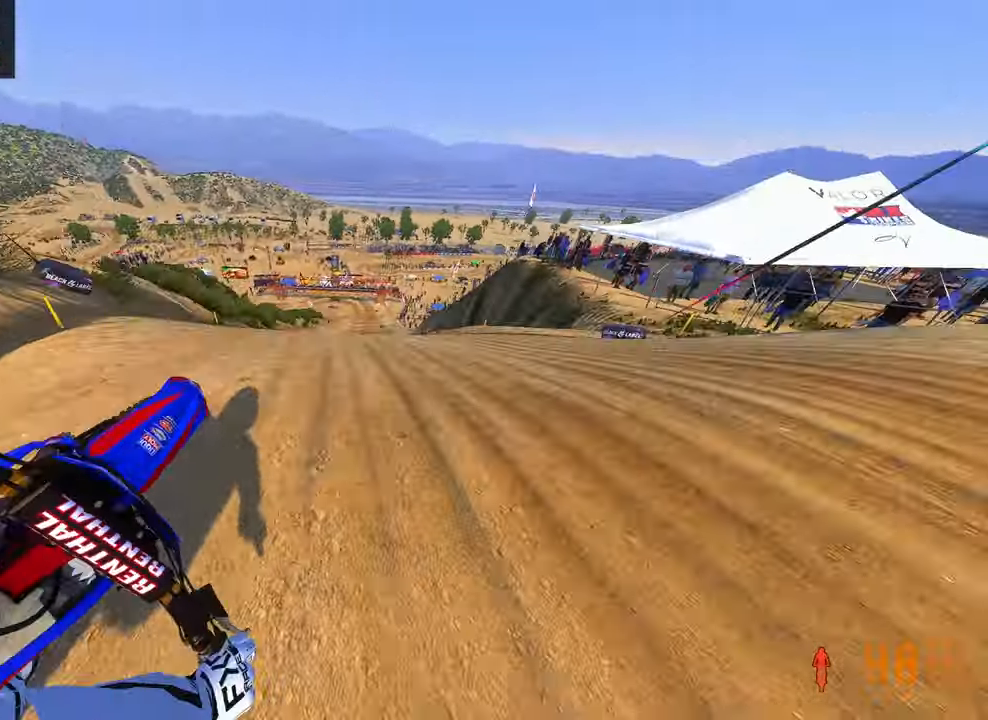
{"dt_ms": 500, "buttons": [], "left_stick": "up-left", "right_stick": "up-left", "button_events": [[33, "R3", "down"], [116, "R3", "up"], [333, "R3", "down"], [433, "R2", "up"], [433, "R3", "up"]]}
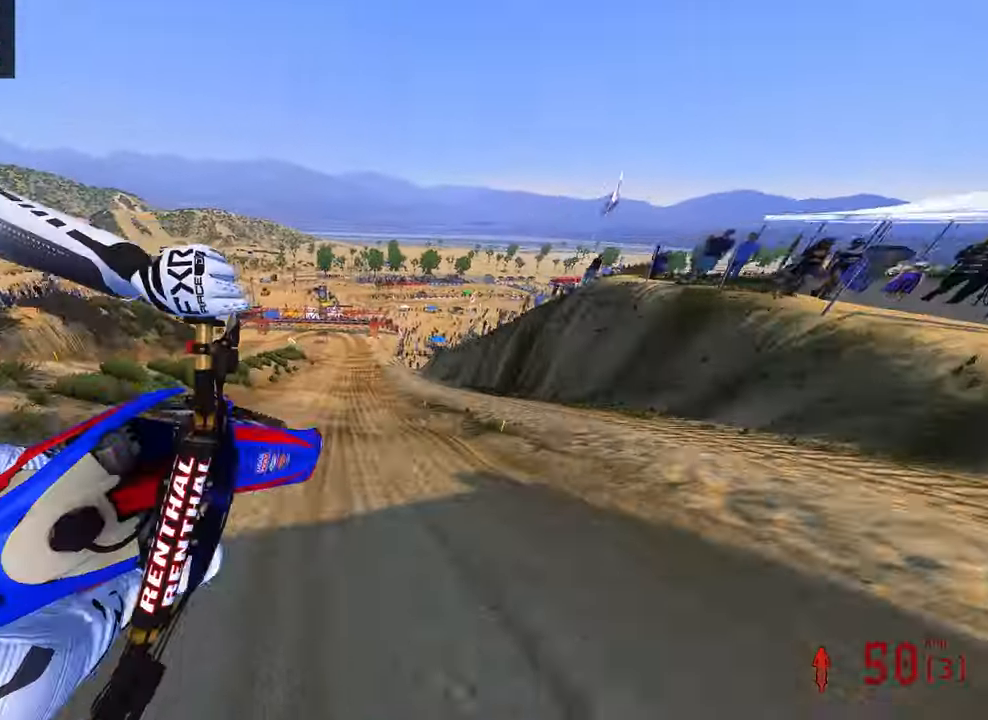
{"dt_ms": 500, "buttons": [], "left_stick": "up-right", "right_stick": "up-left", "button_events": []}
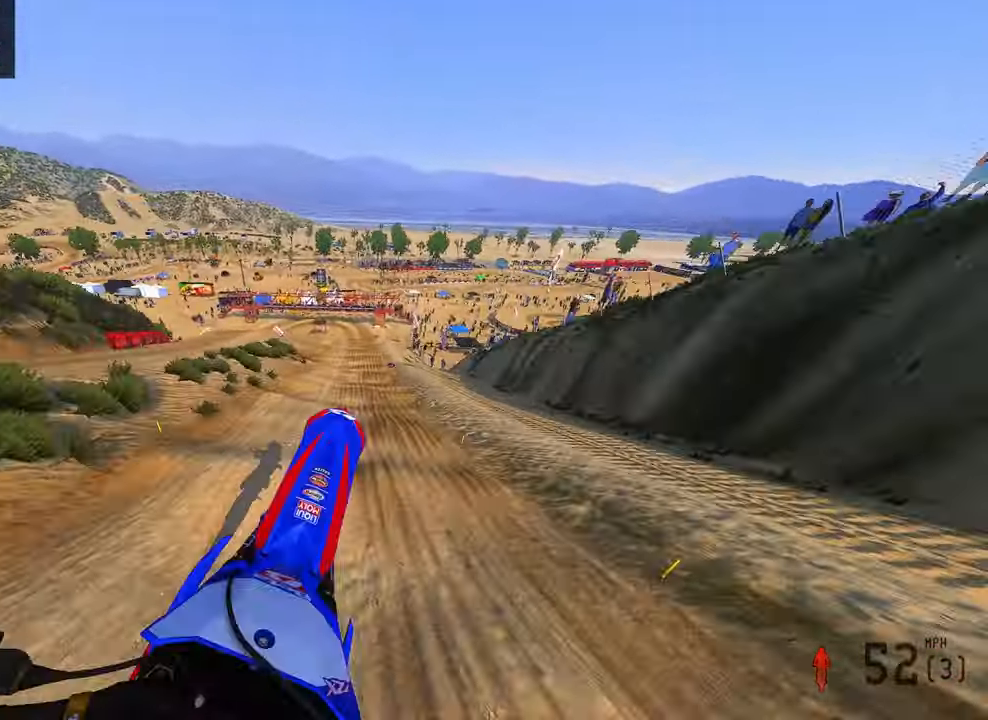
{"dt_ms": 500, "buttons": ["R2"], "left_stick": "up-left", "right_stick": "down-left", "button_events": [[183, "R2", "down"]]}
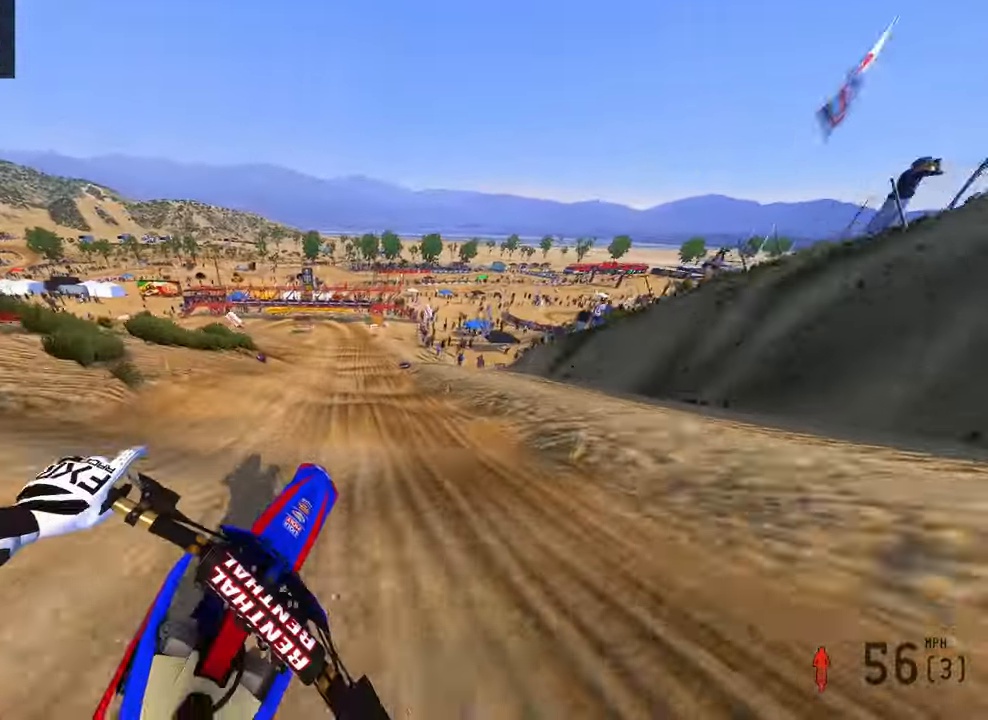
{"dt_ms": 500, "buttons": ["R2"], "left_stick": "up-left", "right_stick": "up-left", "button_events": []}
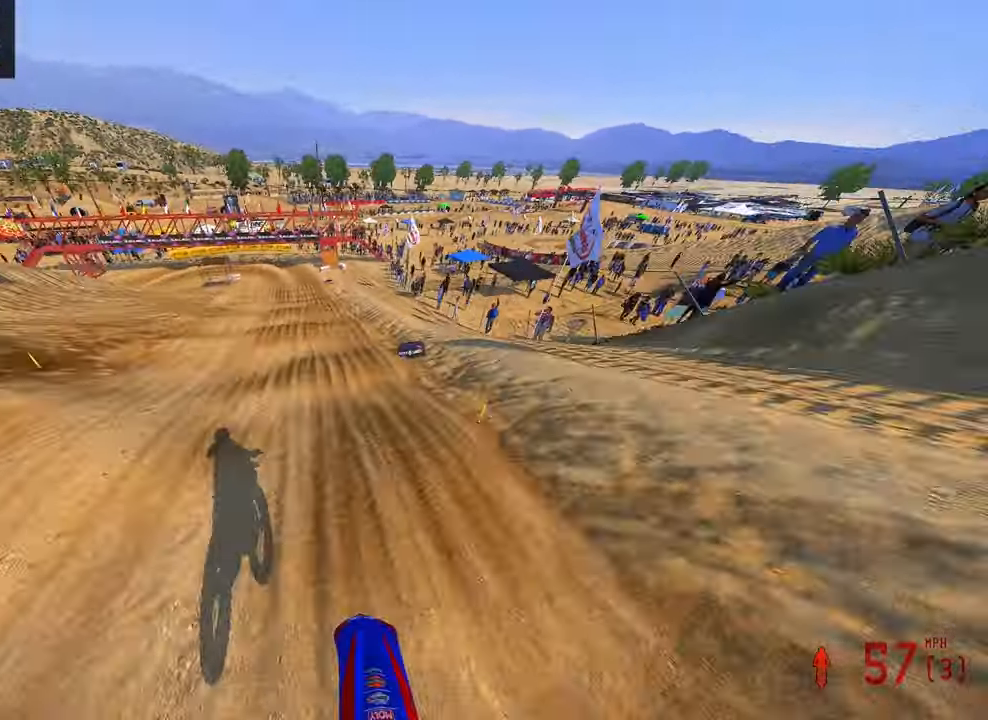
{"dt_ms": 500, "buttons": ["R2"], "left_stick": "up-left", "right_stick": "up", "button_events": []}
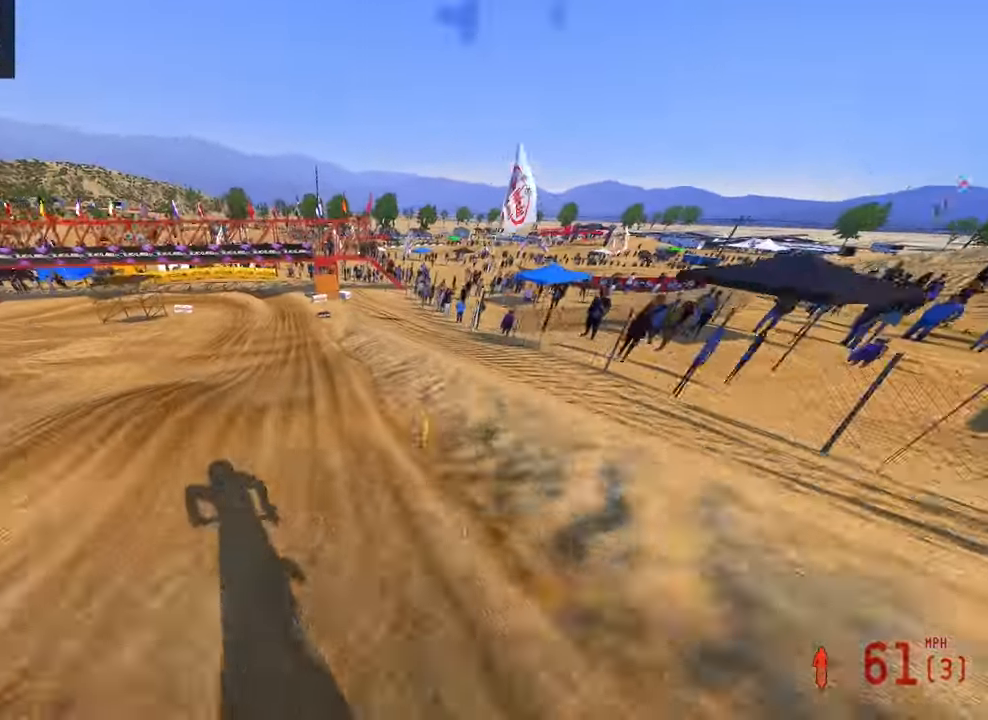
{"dt_ms": 500, "buttons": [], "left_stick": "up-left", "right_stick": "down-right", "button_events": [[100, "R2", "up"]]}
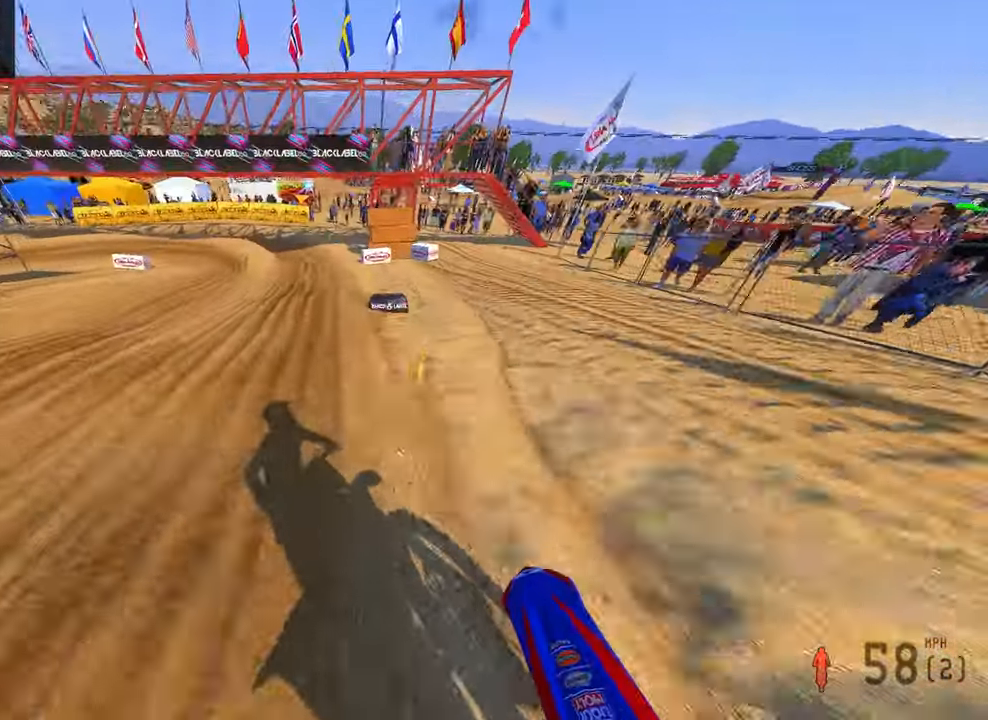
{"dt_ms": 500, "buttons": [], "left_stick": "up-left", "right_stick": "down", "button_events": [[166, "R2", "down"], [466, "R2", "up"]]}
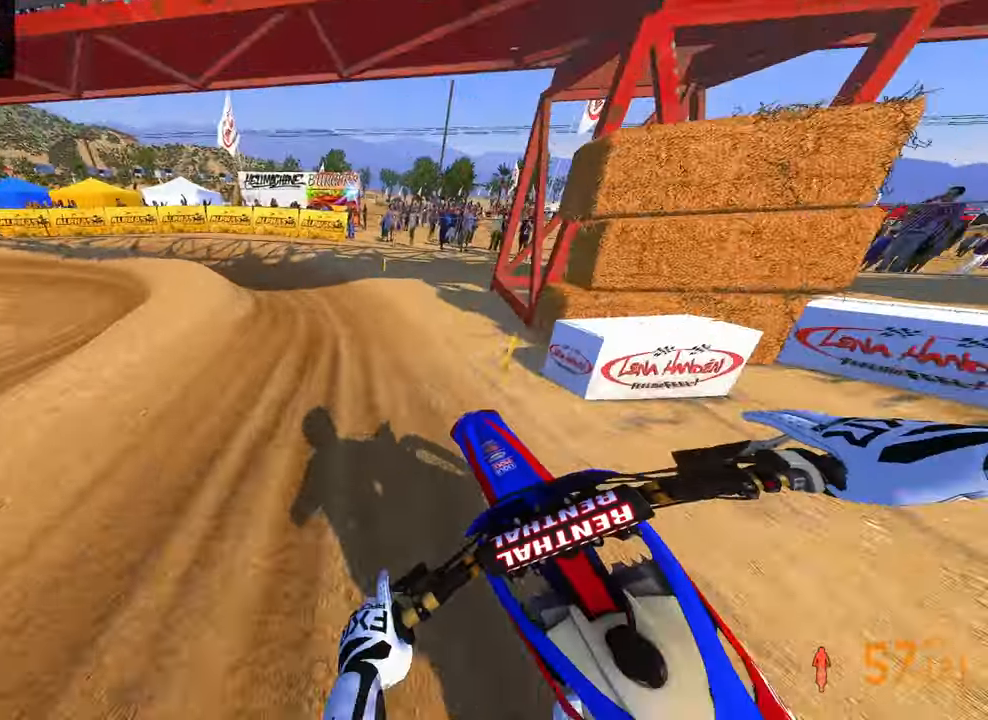
{"dt_ms": 500, "buttons": [], "left_stick": "up-left", "right_stick": "right", "button_events": [[300, "R3", "down"], [400, "R3", "up"]]}
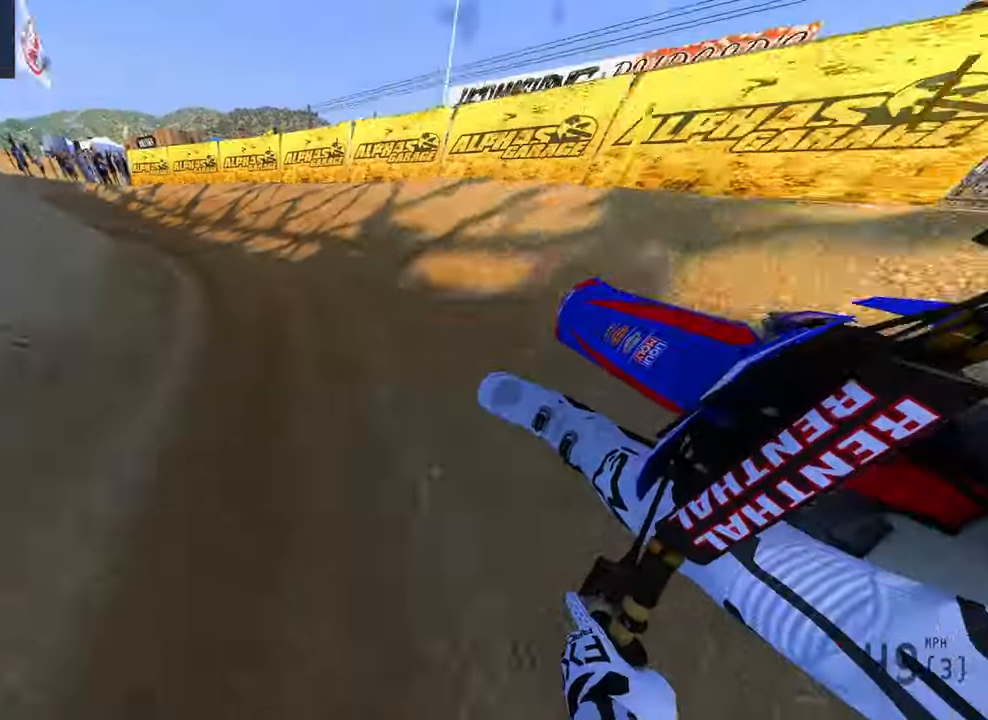
{"dt_ms": 500, "buttons": ["R2"], "left_stick": "up-left", "right_stick": "right", "button_events": [[200, "R2", "down"]]}
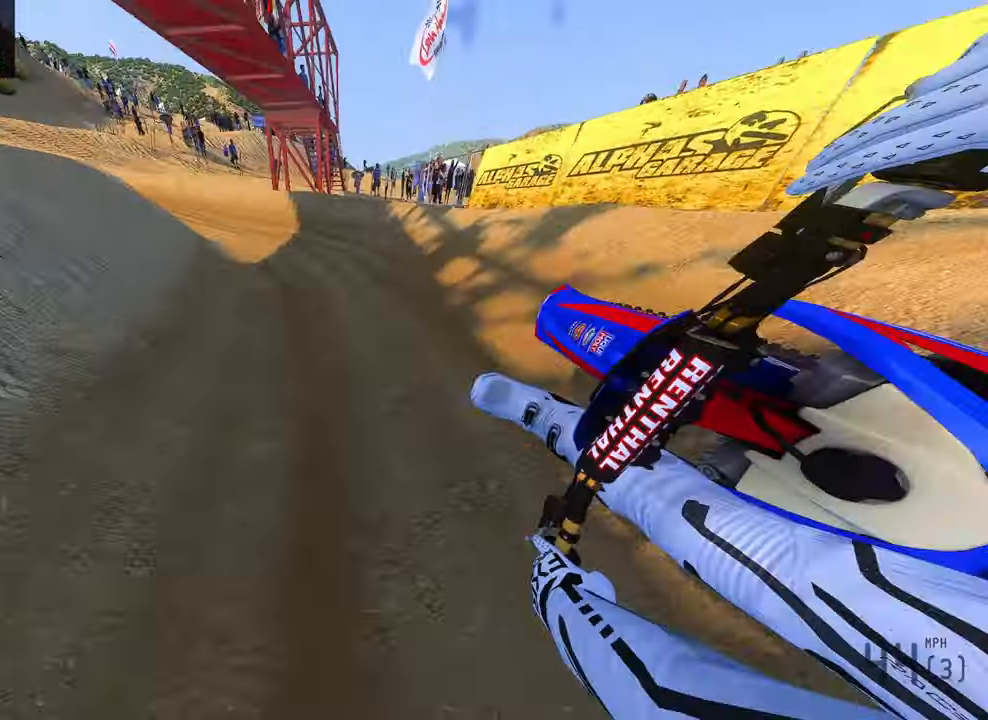
{"dt_ms": 500, "buttons": ["R2"], "left_stick": "up-left", "right_stick": "right", "button_events": []}
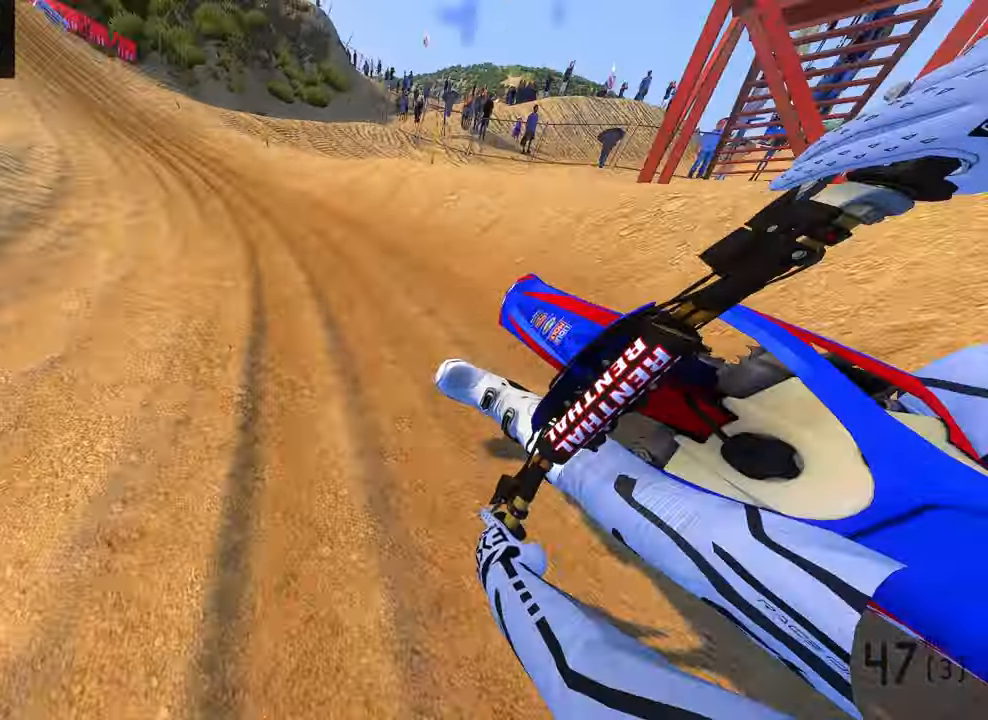
{"dt_ms": 500, "buttons": ["R2"], "left_stick": "up", "right_stick": "down", "button_events": [[350, "R3", "down"], [483, "R3", "up"]]}
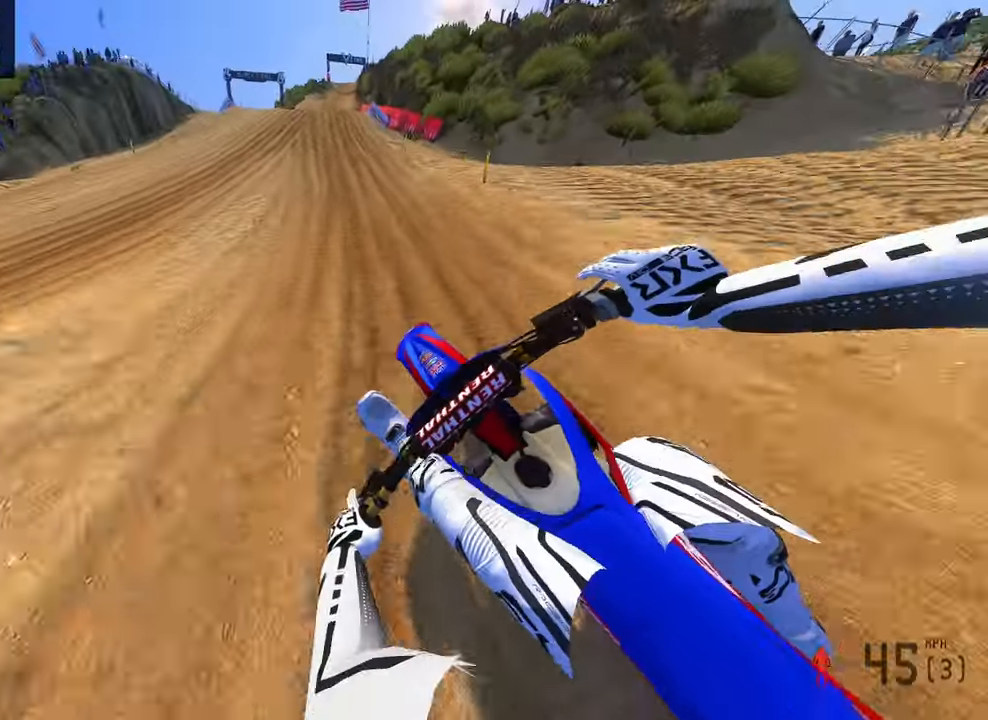
{"dt_ms": 500, "buttons": ["R2"], "left_stick": "up", "right_stick": "left", "button_events": [[166, "R3", "down"], [316, "R3", "up"]]}
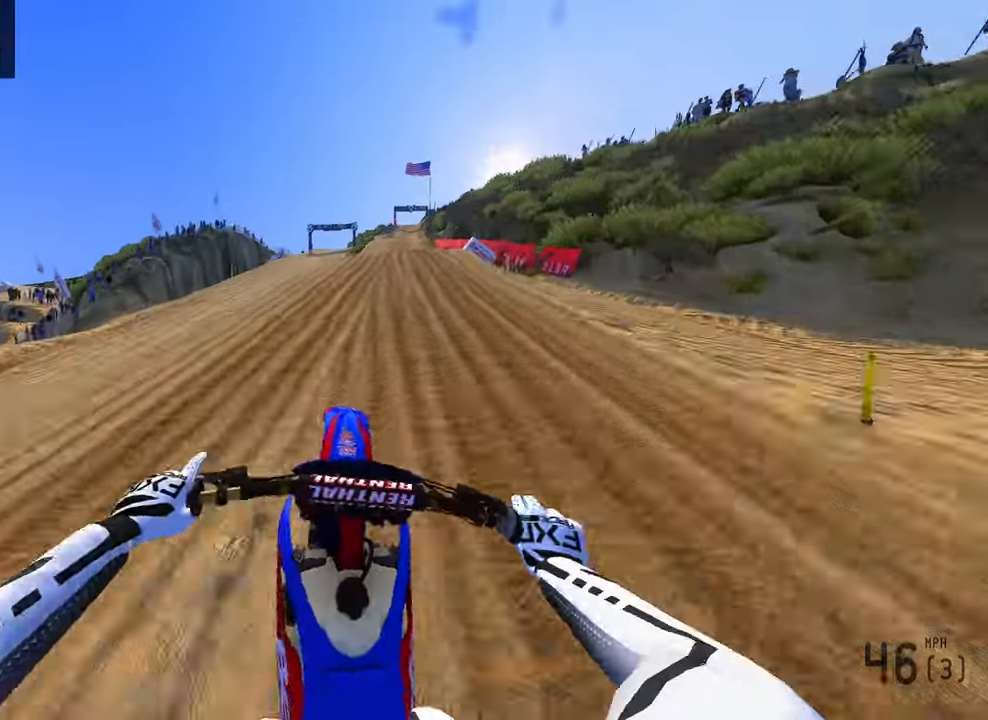
{"dt_ms": 500, "buttons": ["R2"], "left_stick": "up", "right_stick": "up-left", "button_events": [[316, "R3", "down"], [466, "R3", "up"]]}